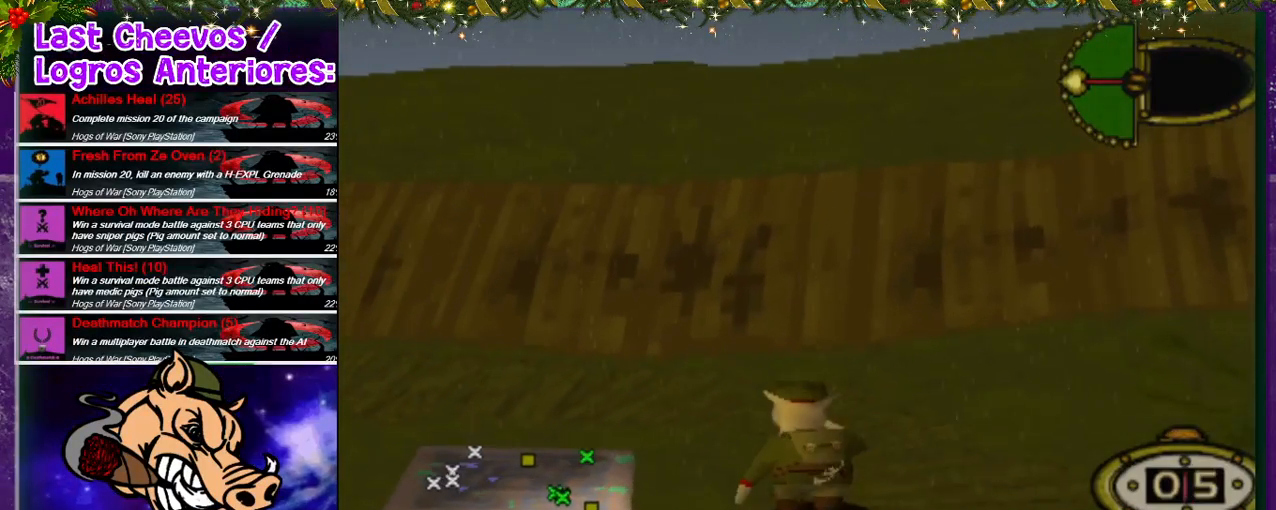
Gameplay with a controller (PlayStation layout); each line is a JSON object with the inputs held at the frame after it. "events" lists button and stick changes between this image and that frame as [ms after this image, input, new state], when the widget could be followed in between. Not read: L3 R3.
{"buttons": ["DPAD_UP", "DPAD_LEFT"], "left_stick": "center", "right_stick": "center", "events": [[67, "DPAD_UP", "up"], [167, "DPAD_DOWN", "down"], [300, "DPAD_DOWN", "up"], [333, "DPAD_UP", "down"]]}
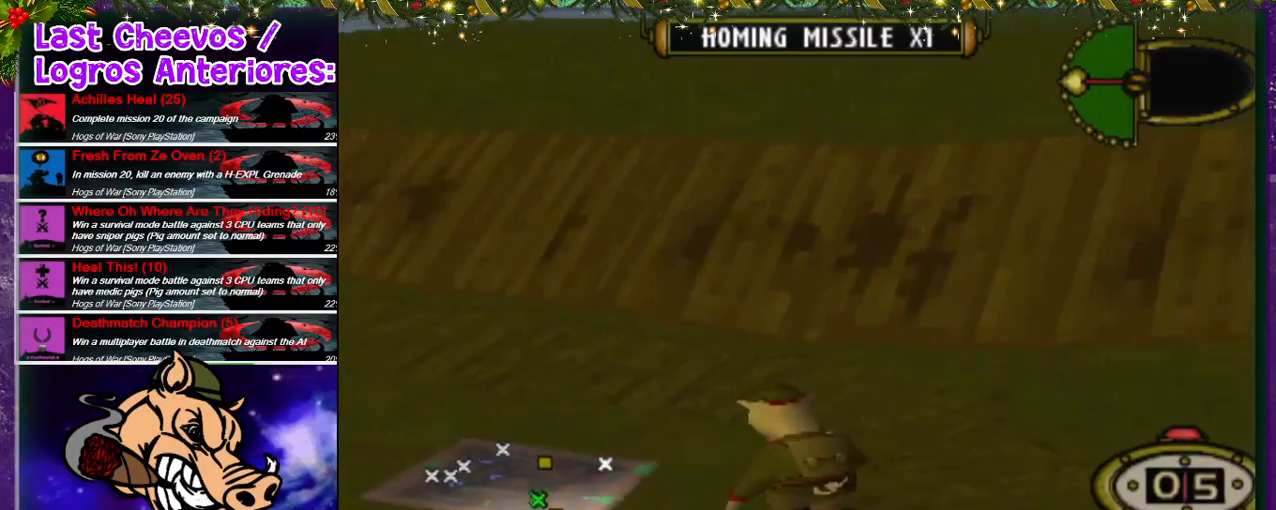
{"buttons": ["DPAD_UP", "DPAD_LEFT"], "left_stick": "center", "right_stick": "center", "events": []}
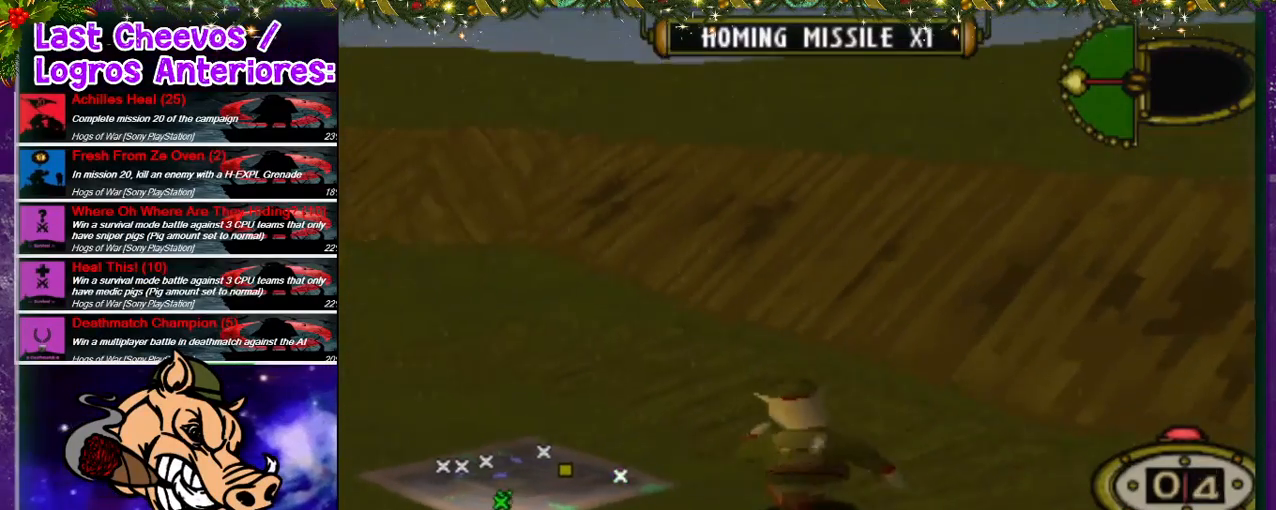
{"buttons": [], "left_stick": "center", "right_stick": "center", "events": [[33, "CIRCLE", "down"], [100, "DPAD_LEFT", "up"], [100, "DPAD_UP", "up"], [167, "CIRCLE", "up"]]}
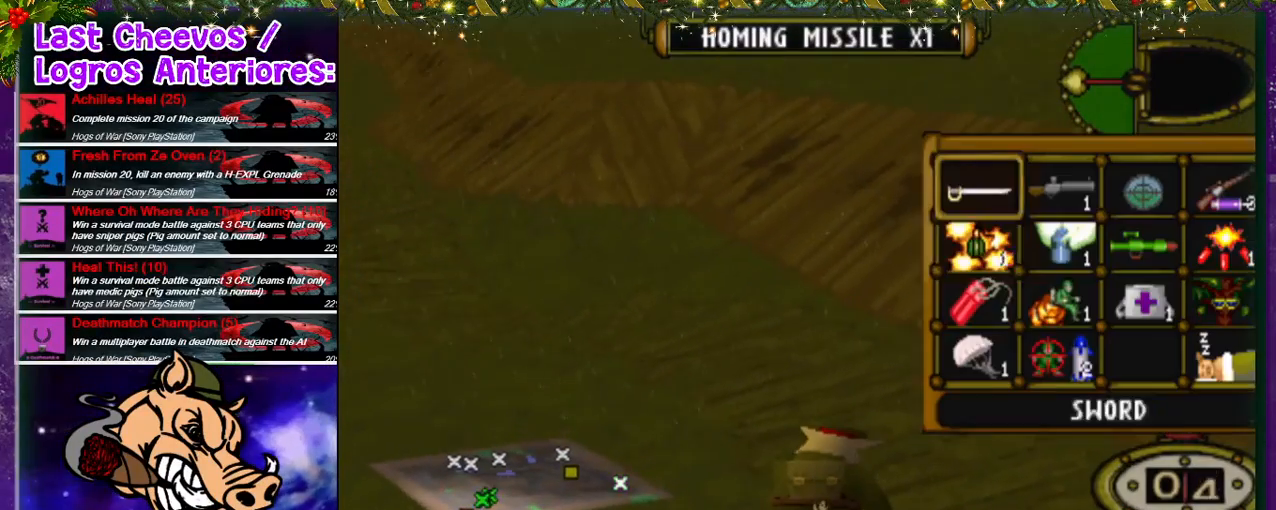
{"buttons": ["DPAD_DOWN"], "left_stick": "center", "right_stick": "center", "events": [[33, "DPAD_DOWN", "down"], [133, "DPAD_DOWN", "up"], [433, "DPAD_DOWN", "down"]]}
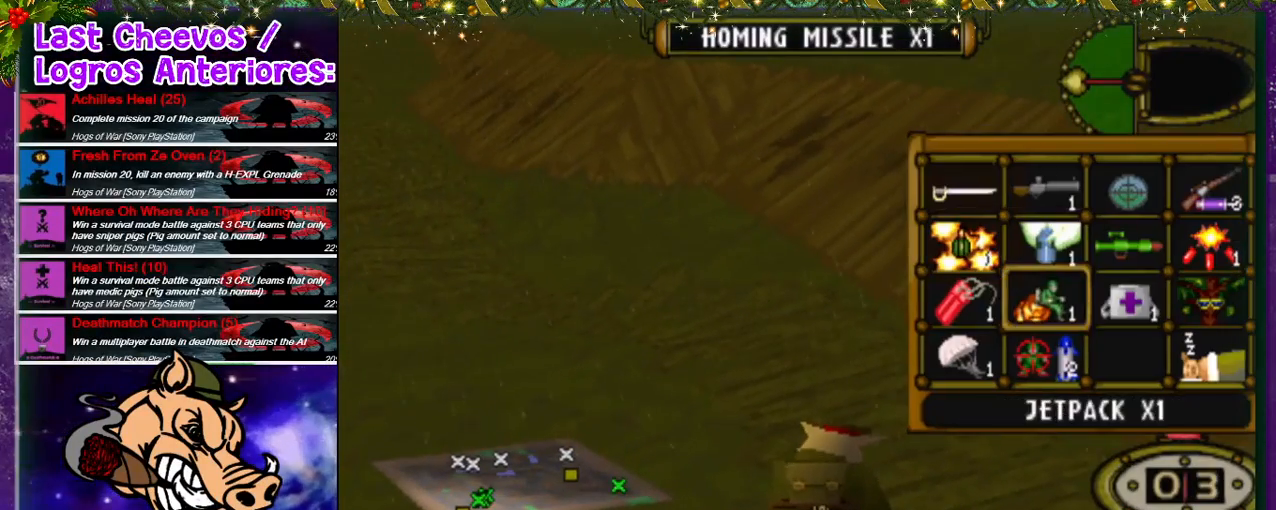
{"buttons": [], "left_stick": "center", "right_stick": "center", "events": [[33, "DPAD_DOWN", "up"], [233, "DPAD_RIGHT", "down"], [333, "DPAD_RIGHT", "up"], [400, "DPAD_RIGHT", "down"], [500, "DPAD_RIGHT", "up"]]}
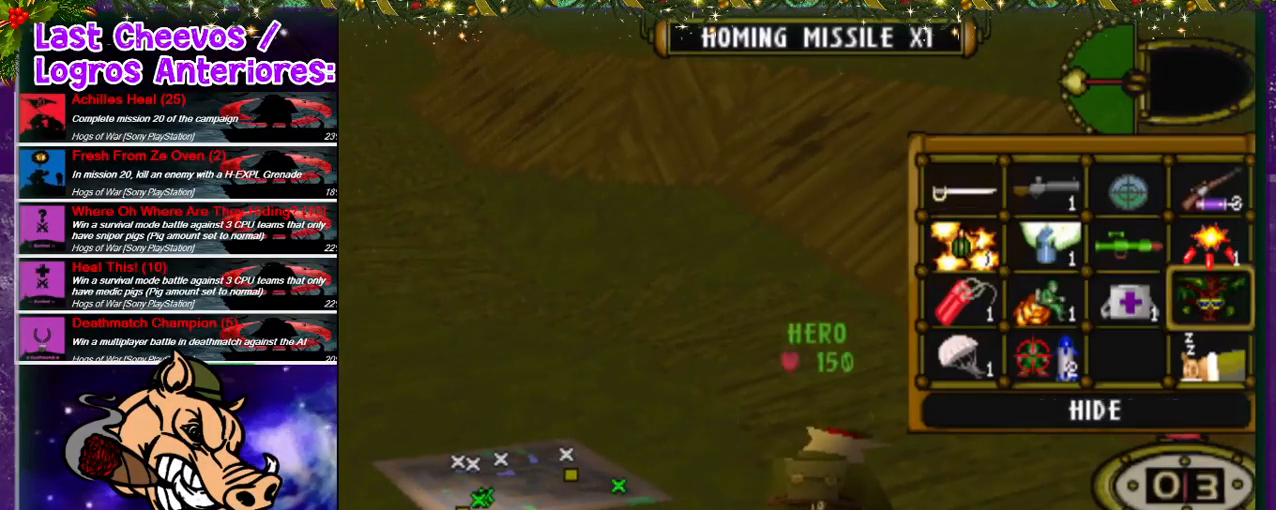
{"buttons": [], "left_stick": "center", "right_stick": "center", "events": [[300, "CROSS", "down"], [467, "CROSS", "up"]]}
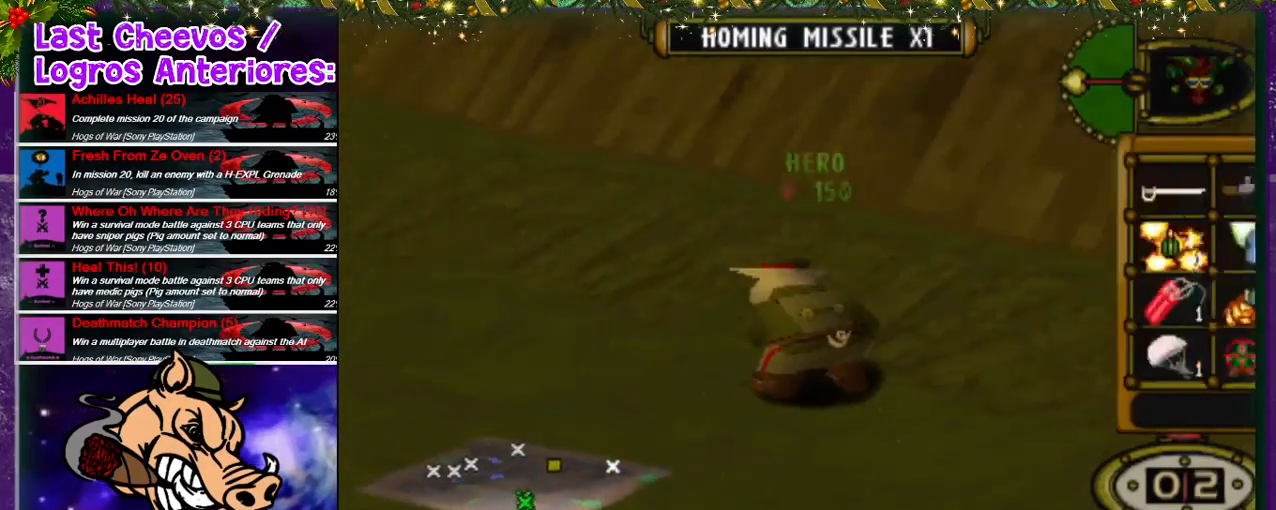
{"buttons": [], "left_stick": "center", "right_stick": "center", "events": []}
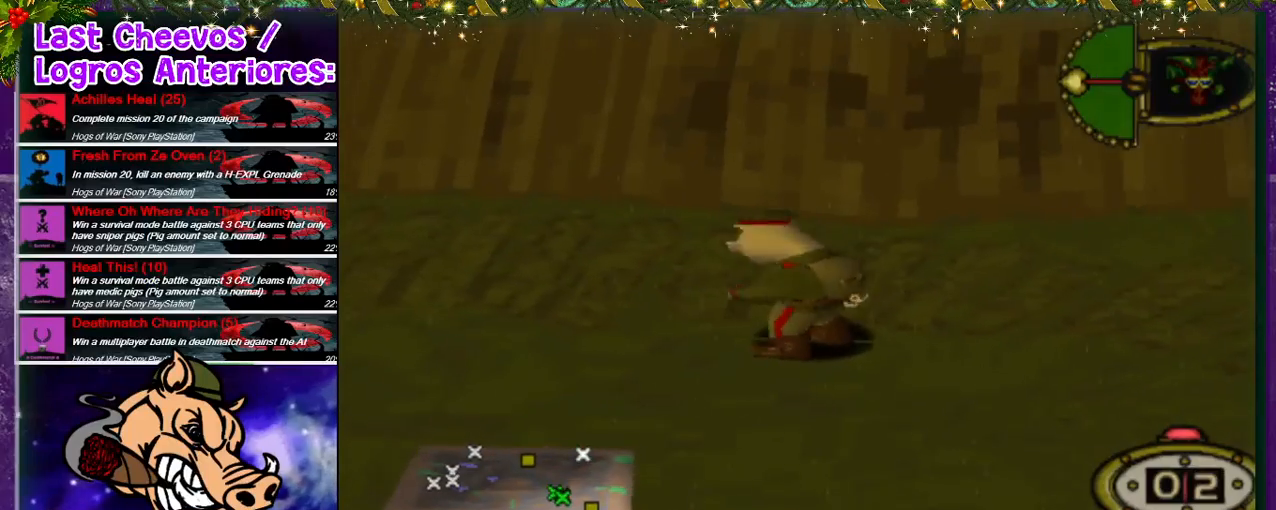
{"buttons": [], "left_stick": "center", "right_stick": "center"}
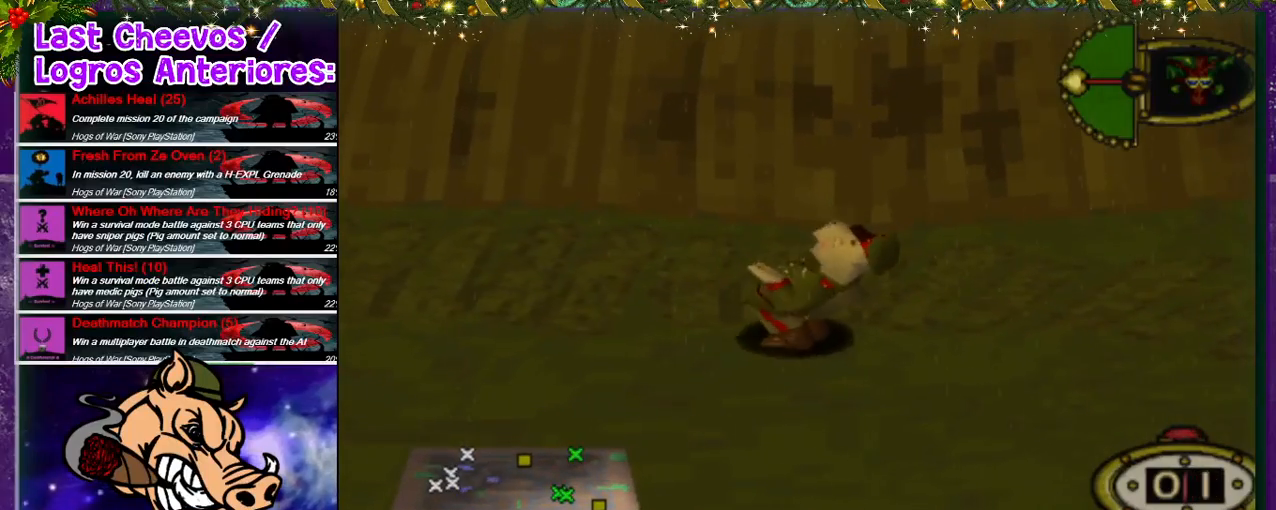
{"buttons": [], "left_stick": "center", "right_stick": "center", "events": []}
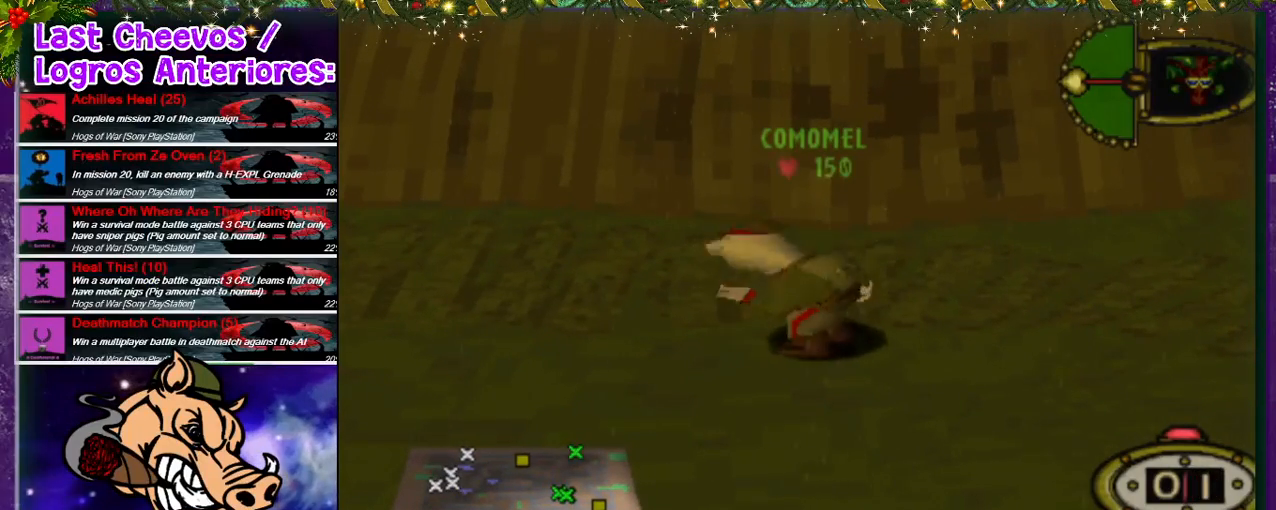
{"buttons": [], "left_stick": "center", "right_stick": "center", "events": []}
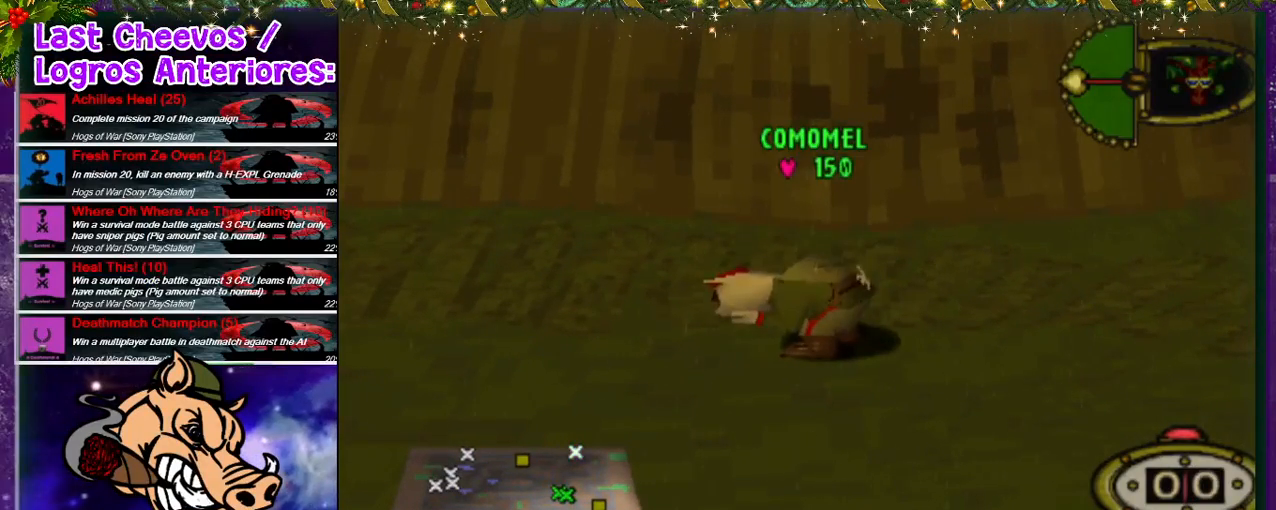
{"buttons": [], "left_stick": "center", "right_stick": "center", "events": []}
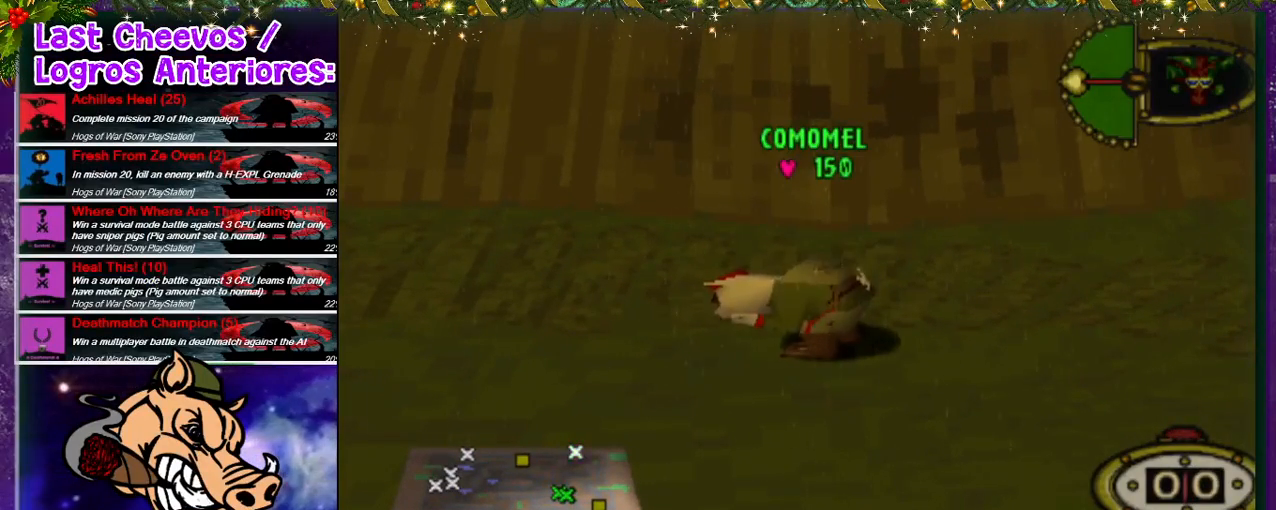
{"buttons": [], "left_stick": "center", "right_stick": "center", "events": []}
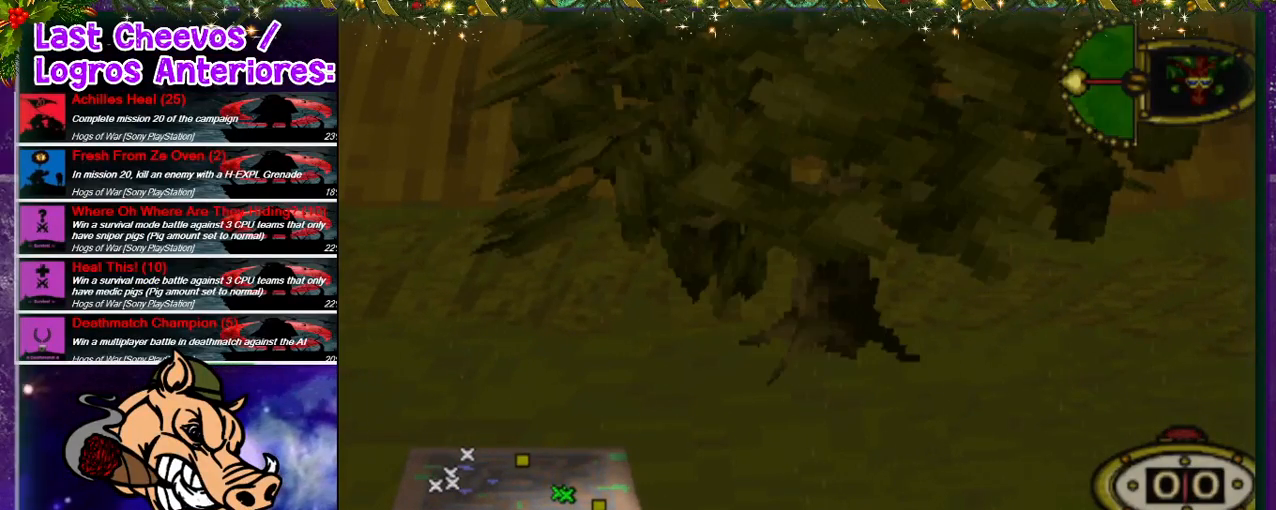
{"buttons": [], "left_stick": "center", "right_stick": "center", "events": []}
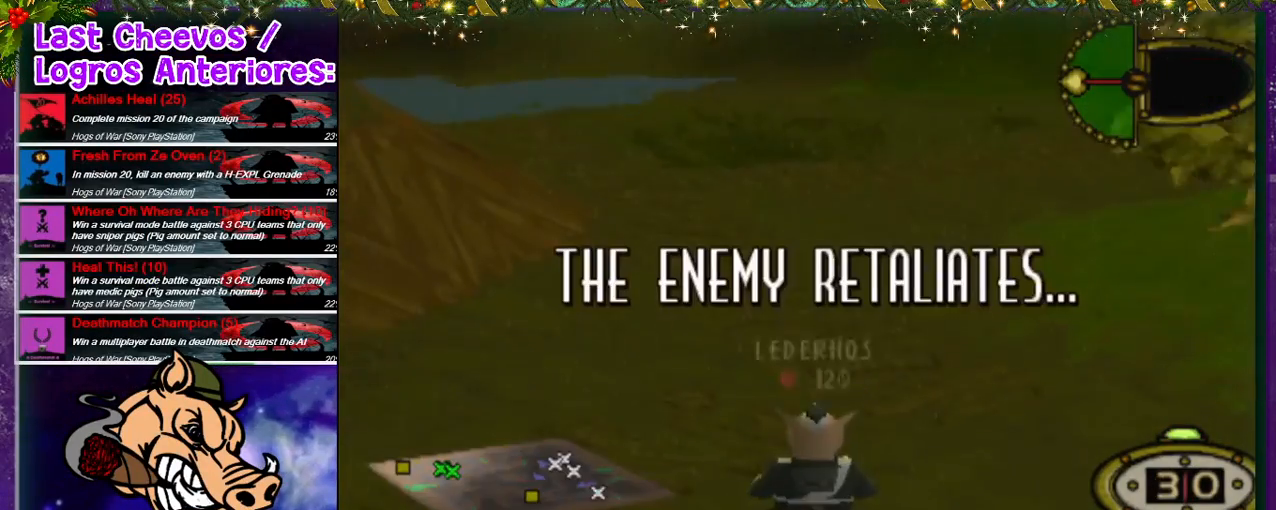
{"buttons": [], "left_stick": "center", "right_stick": "center", "events": []}
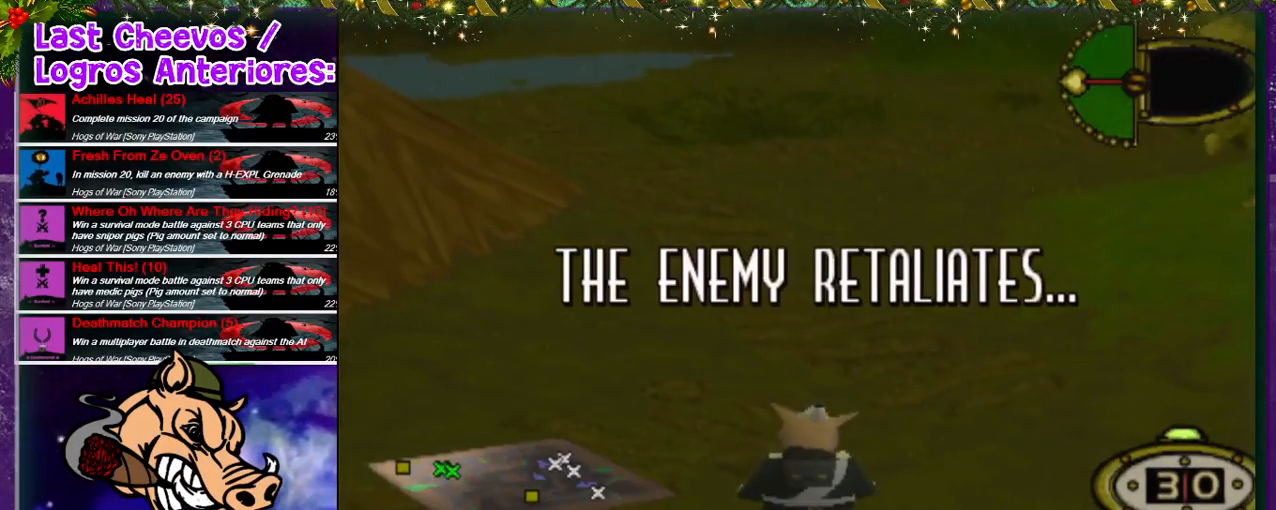
{"buttons": ["CROSS"], "left_stick": "down-left", "right_stick": "center", "events": [[167, "CROSS", "down"], [300, "CROSS", "up"], [400, "CROSS", "down"], [433, "left_stick", "down-left"]]}
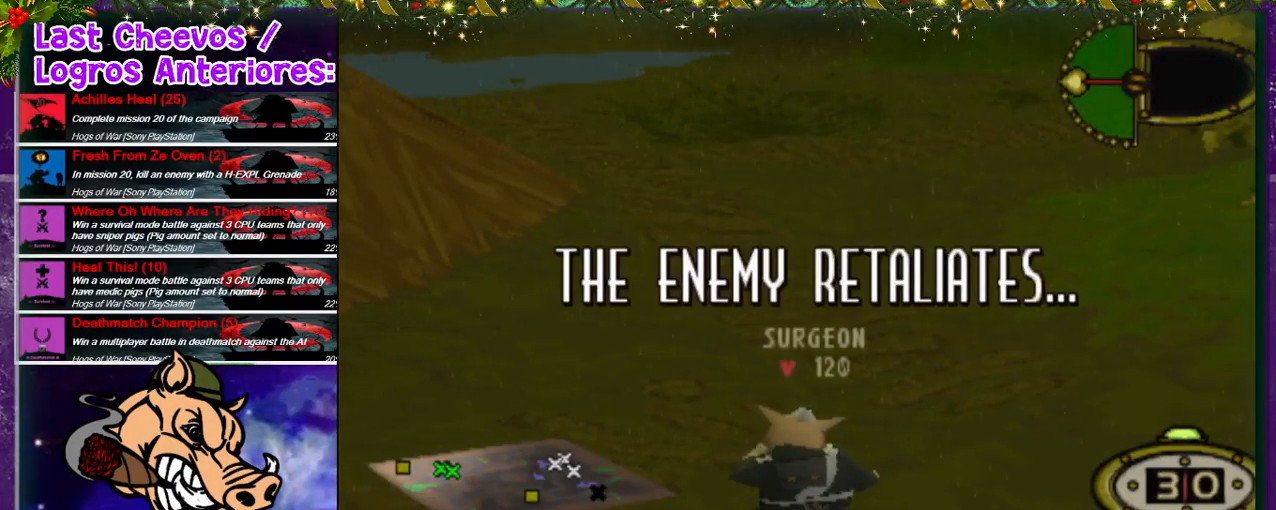
{"buttons": ["CROSS"], "left_stick": "center", "right_stick": "center", "events": [[33, "CROSS", "up"], [67, "CROSS", "down"], [133, "CROSS", "up"], [200, "left_stick", "right"], [233, "CROSS", "down"], [333, "CROSS", "up"], [367, "left_stick", "center"], [400, "CROSS", "down"]]}
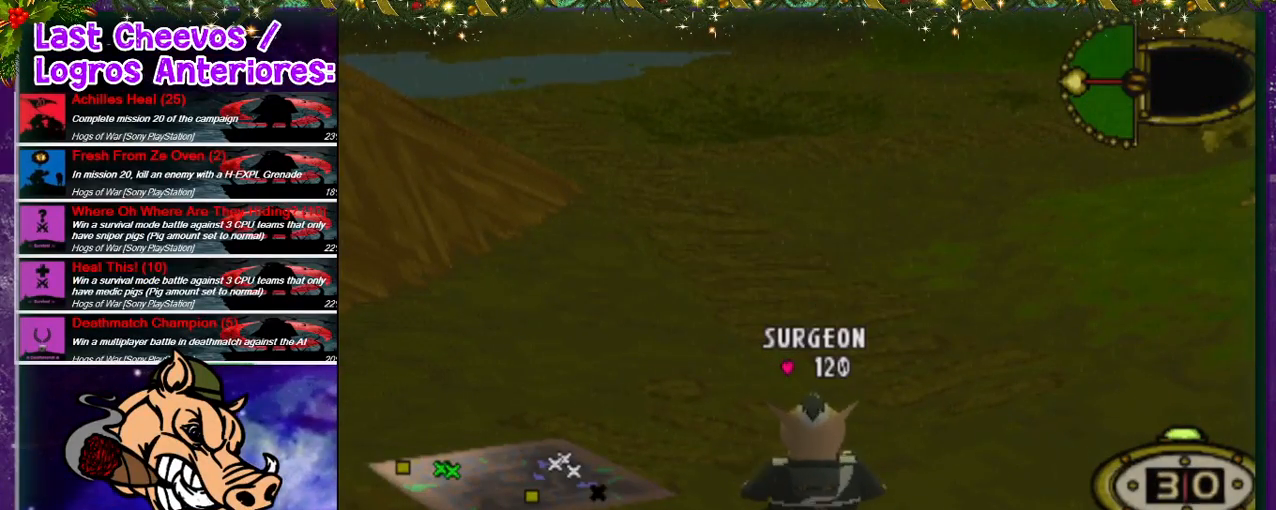
{"buttons": ["CROSS"], "left_stick": "center", "right_stick": "center", "events": [[33, "CROSS", "up"], [67, "CROSS", "down"], [67, "right_stick", "left"], [200, "CROSS", "up"], [200, "left_stick", "right"], [200, "right_stick", "up"], [267, "CROSS", "down"], [267, "left_stick", "center"], [267, "right_stick", "up-right"], [433, "right_stick", "center"]]}
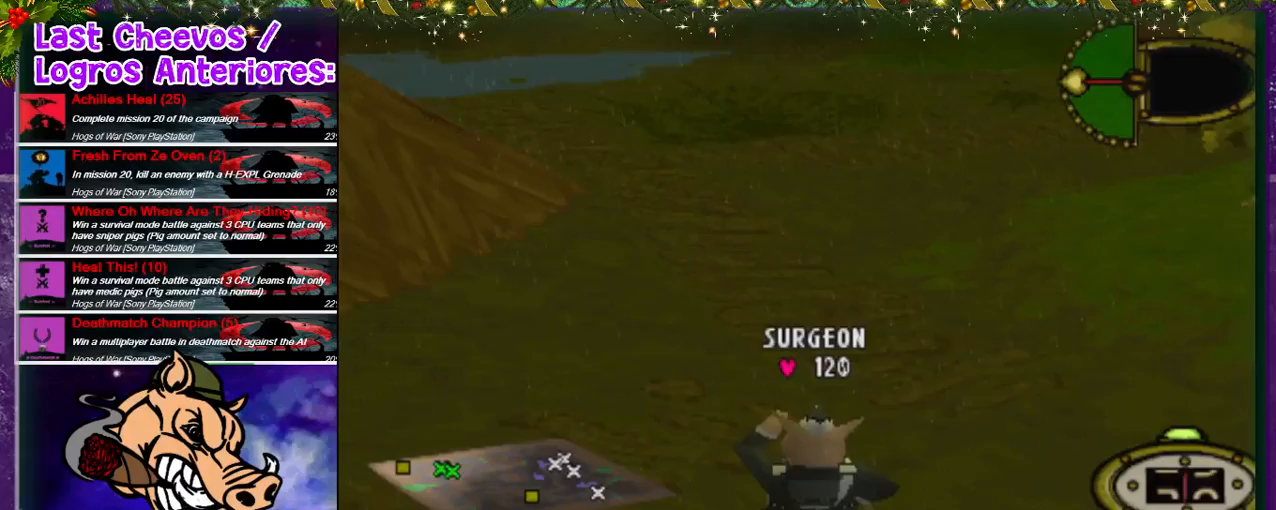
{"buttons": ["SQUARE"], "left_stick": "center", "right_stick": "center"}